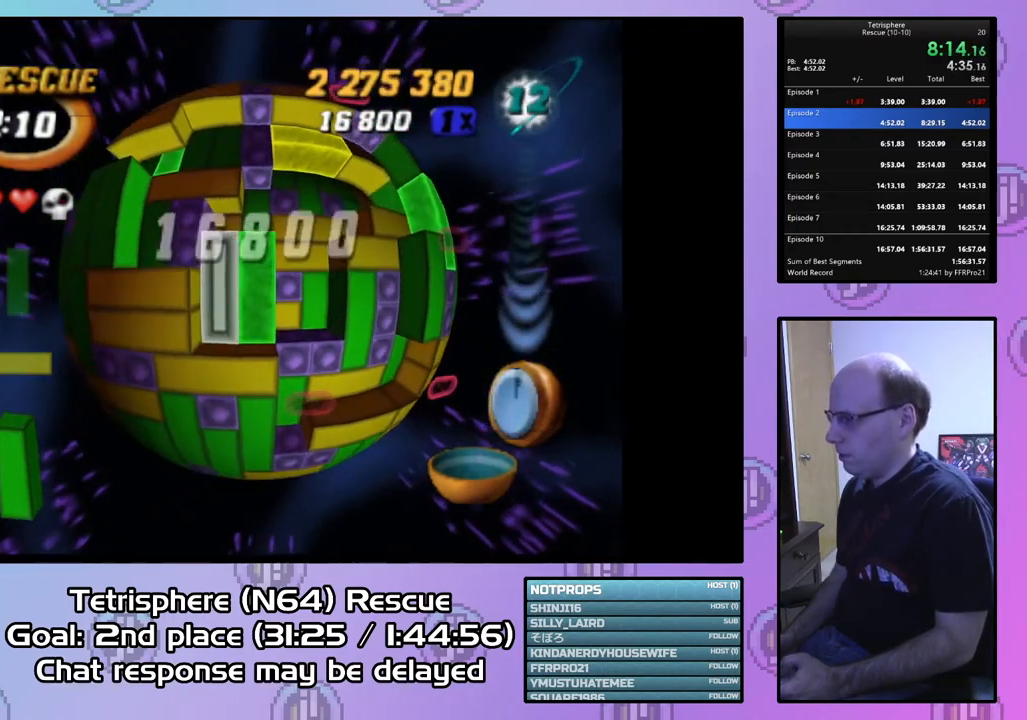
Gameplay with a controller (PlayStation layout); each line is a JSON object with the inputs held at the frame after it. "events" lists button and stick changes between this image and that frame as [ms after this image, input, new state], when the widget could be followed in between. Not read: left_stick.
{"buttons": ["DPAD_UP"], "right_stick": "center", "events": [[133, "CIRCLE", "down"], [233, "CIRCLE", "up"], [300, "DPAD_UP", "down"], [333, "DPAD_UP", "up"], [467, "DPAD_UP", "down"]]}
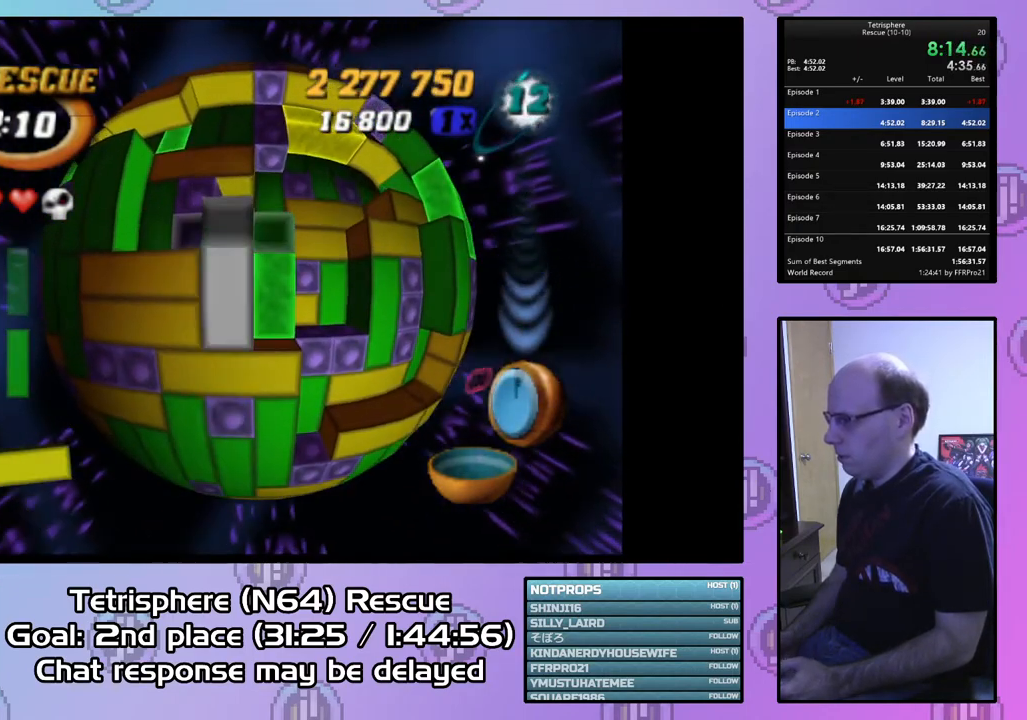
{"buttons": [], "right_stick": "center", "events": [[33, "DPAD_UP", "up"], [133, "DPAD_RIGHT", "down"], [233, "DPAD_RIGHT", "up"], [300, "DPAD_RIGHT", "down"], [400, "DPAD_RIGHT", "up"]]}
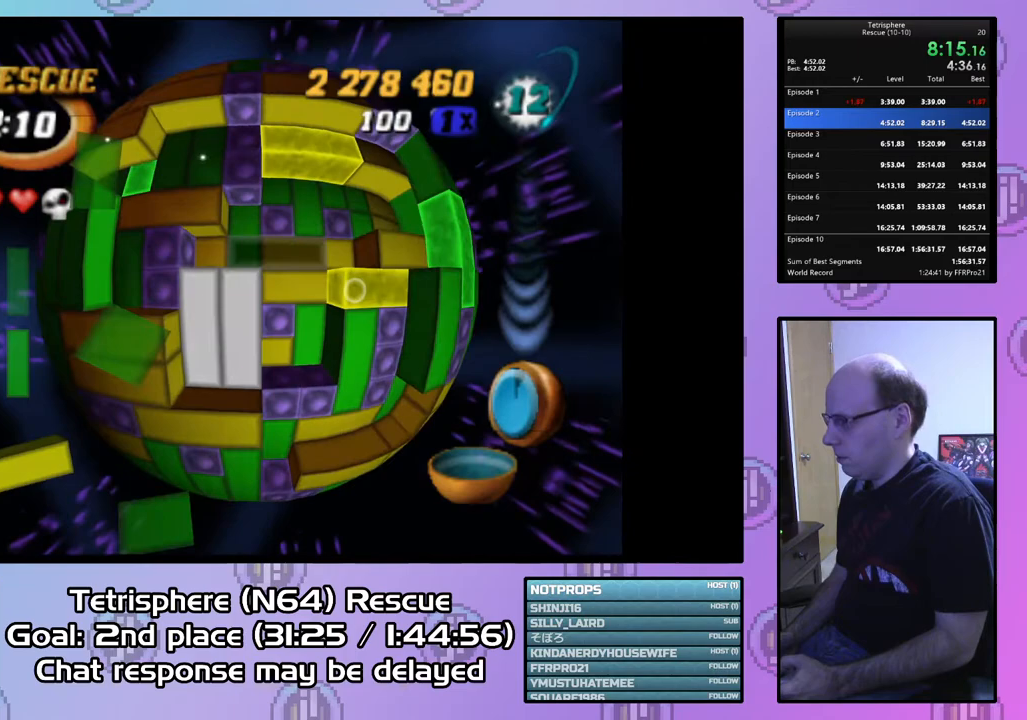
{"buttons": [], "right_stick": "center", "events": [[33, "DPAD_DOWN", "down"], [100, "DPAD_DOWN", "up"]]}
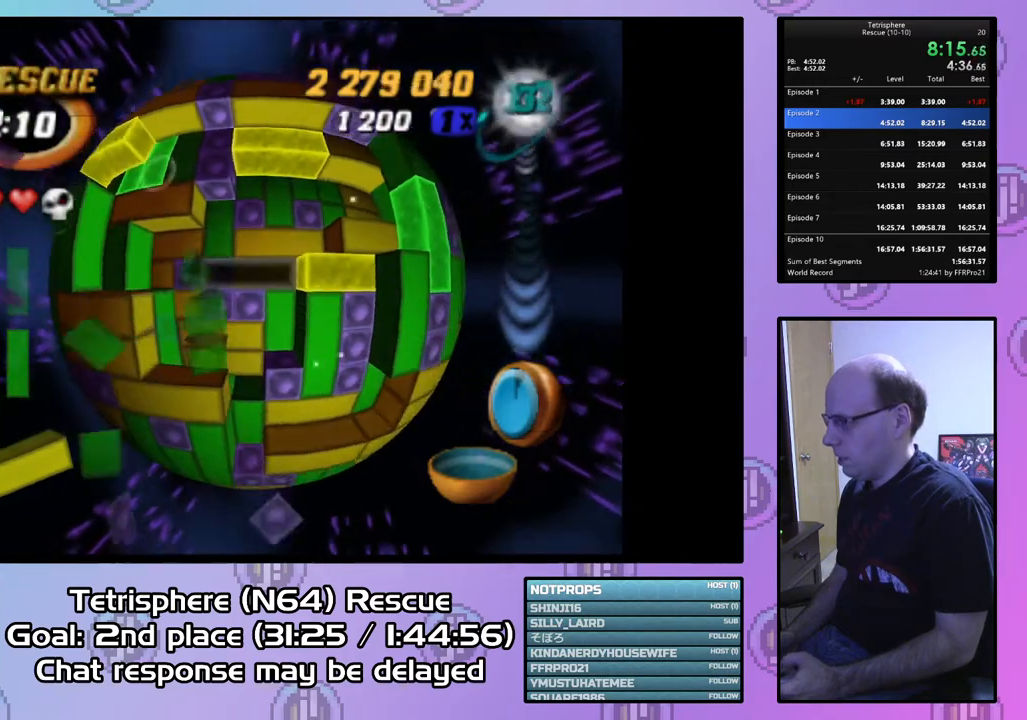
{"buttons": ["DPAD_RIGHT"], "right_stick": "center", "events": [[433, "DPAD_RIGHT", "down"]]}
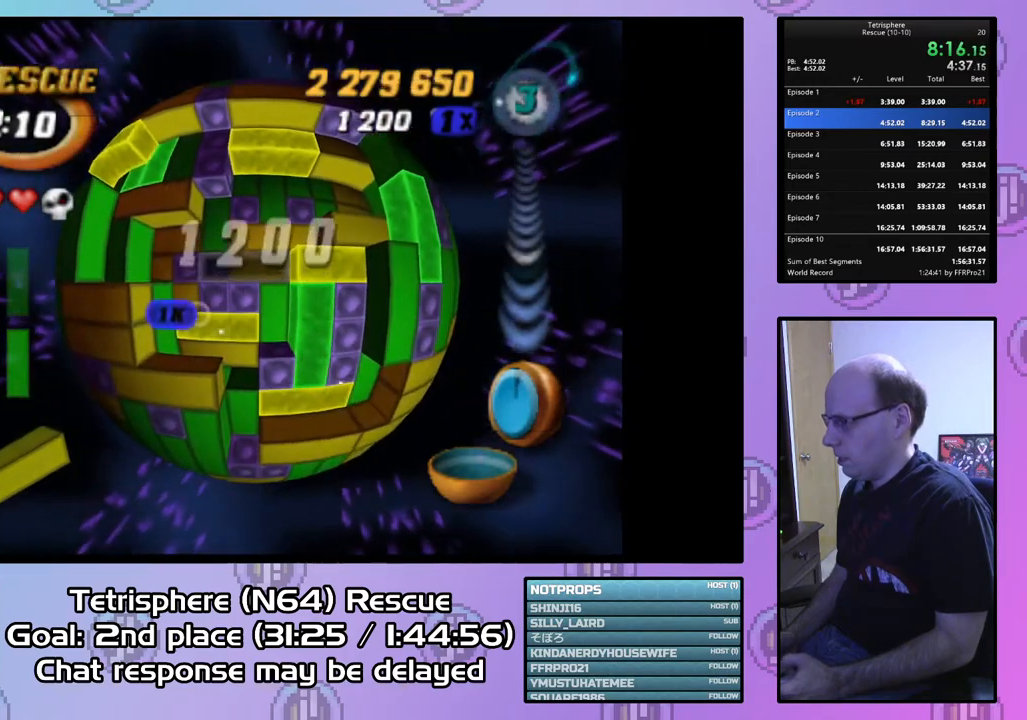
{"buttons": ["SQUARE"], "right_stick": "center", "events": [[33, "DPAD_RIGHT", "up"], [200, "SQUARE", "down"], [267, "DPAD_LEFT", "down"], [367, "DPAD_LEFT", "up"]]}
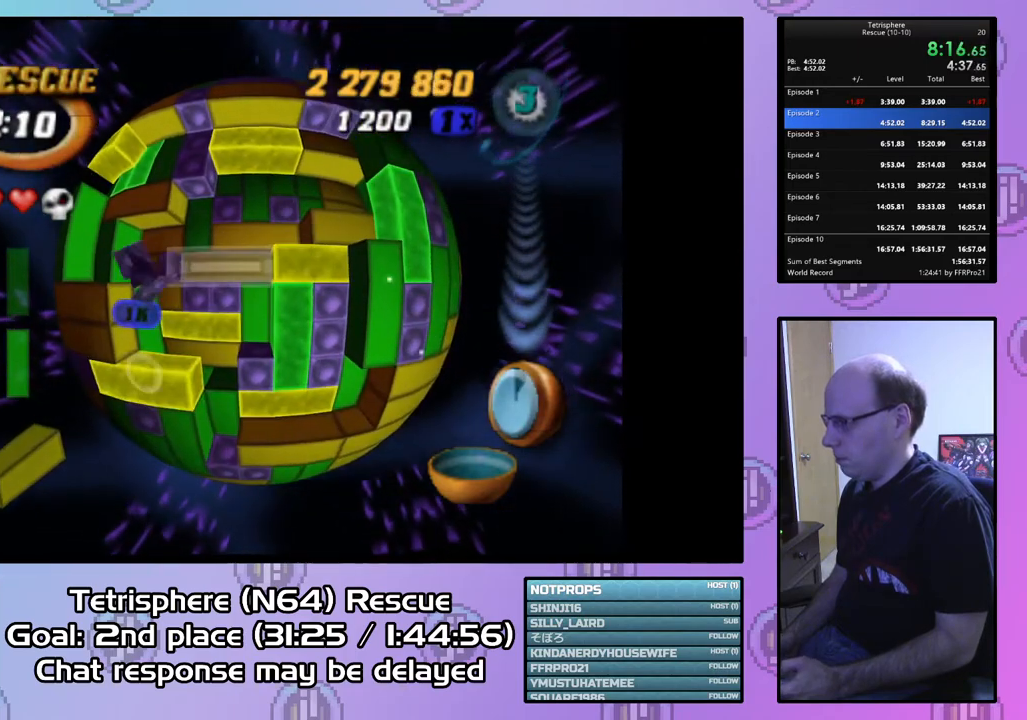
{"buttons": [], "right_stick": "center", "events": [[33, "SQUARE", "up"], [133, "CIRCLE", "down"], [200, "DPAD_UP", "down"], [233, "CIRCLE", "up"], [300, "DPAD_UP", "up"], [367, "DPAD_UP", "down"], [467, "DPAD_UP", "up"]]}
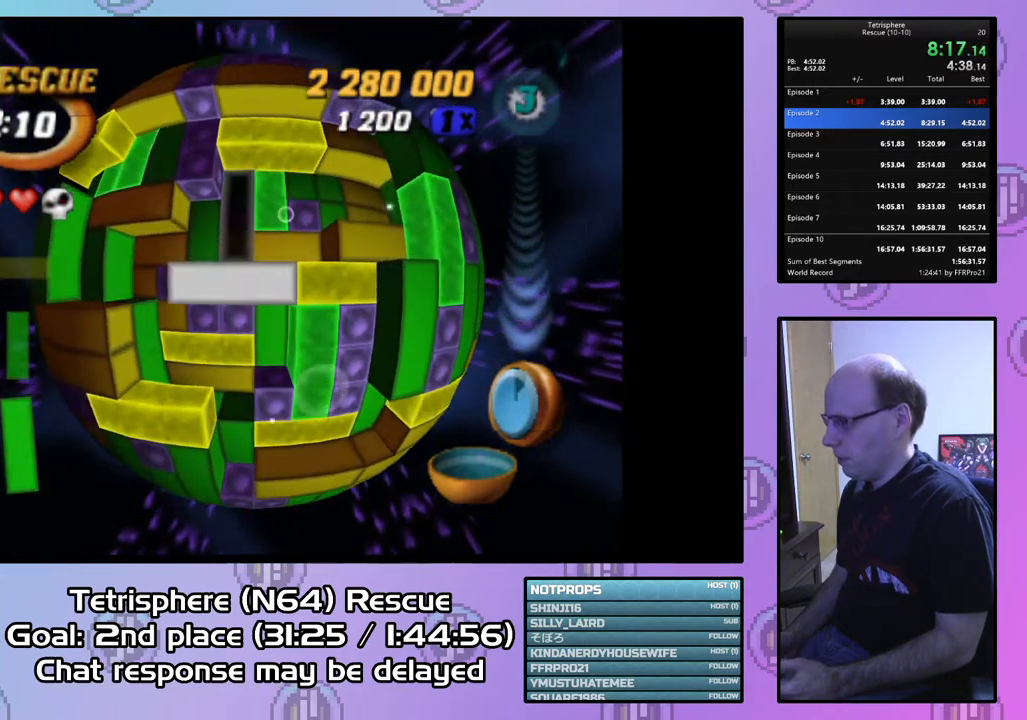
{"buttons": [], "right_stick": "center", "events": [[33, "DPAD_UP", "down"], [133, "DPAD_UP", "up"]]}
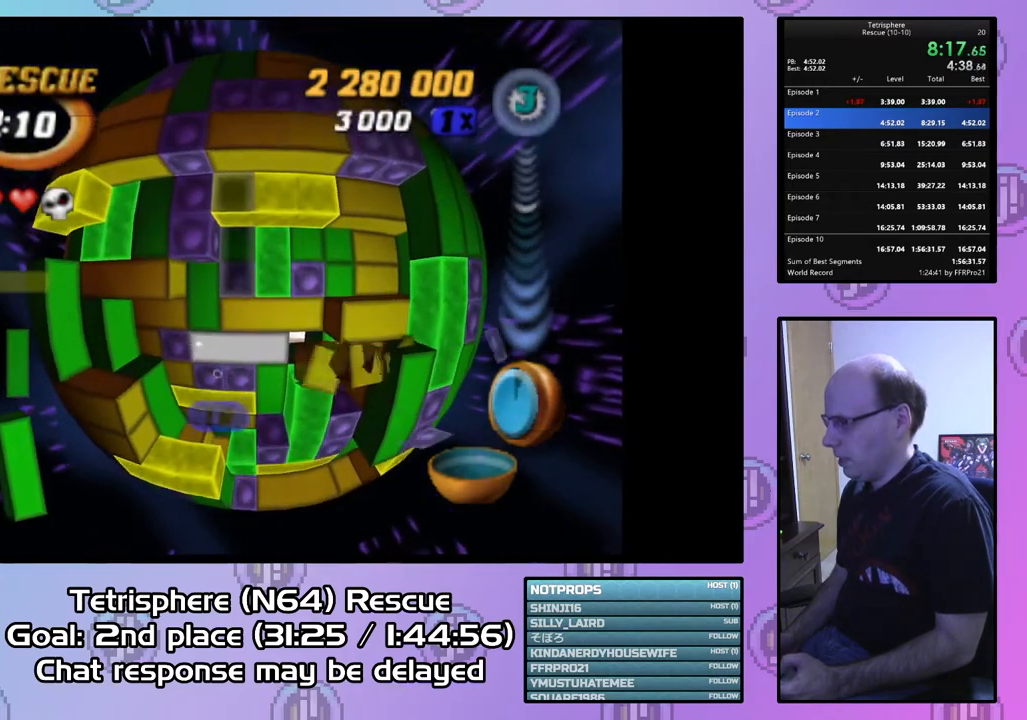
{"buttons": ["SQUARE"], "right_stick": "center", "events": [[133, "DPAD_UP", "down"], [233, "DPAD_UP", "up"], [267, "SQUARE", "down"], [400, "DPAD_DOWN", "down"], [467, "DPAD_DOWN", "up"]]}
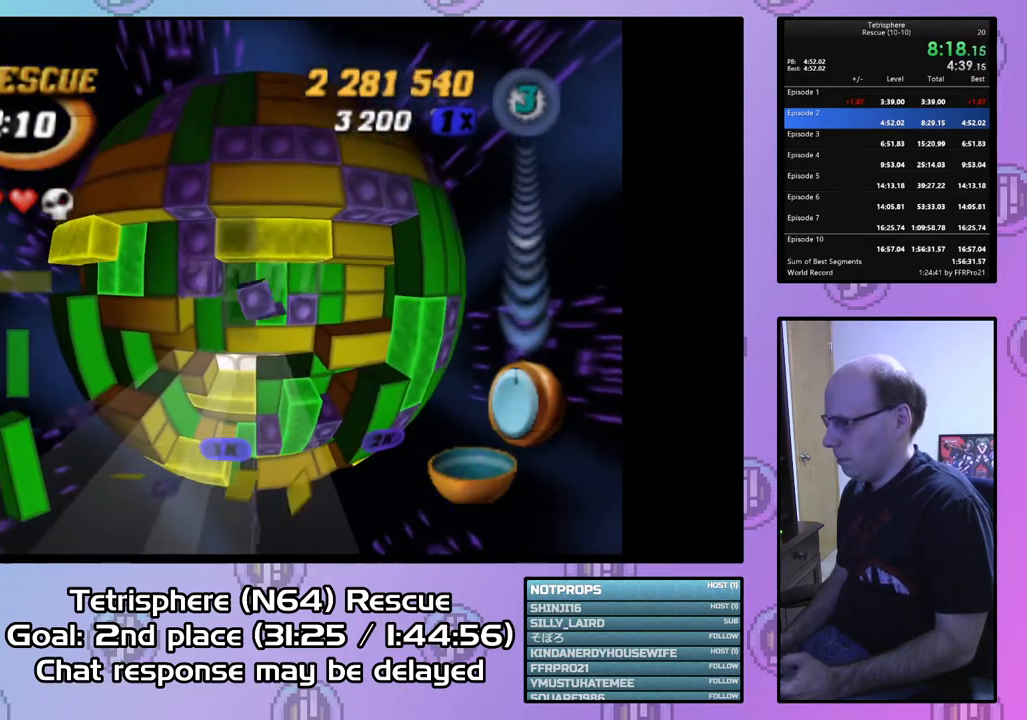
{"buttons": [], "right_stick": "center", "events": [[167, "SQUARE", "up"], [200, "DPAD_LEFT", "down"], [300, "DPAD_LEFT", "up"], [367, "DPAD_LEFT", "down"], [433, "DPAD_LEFT", "up"]]}
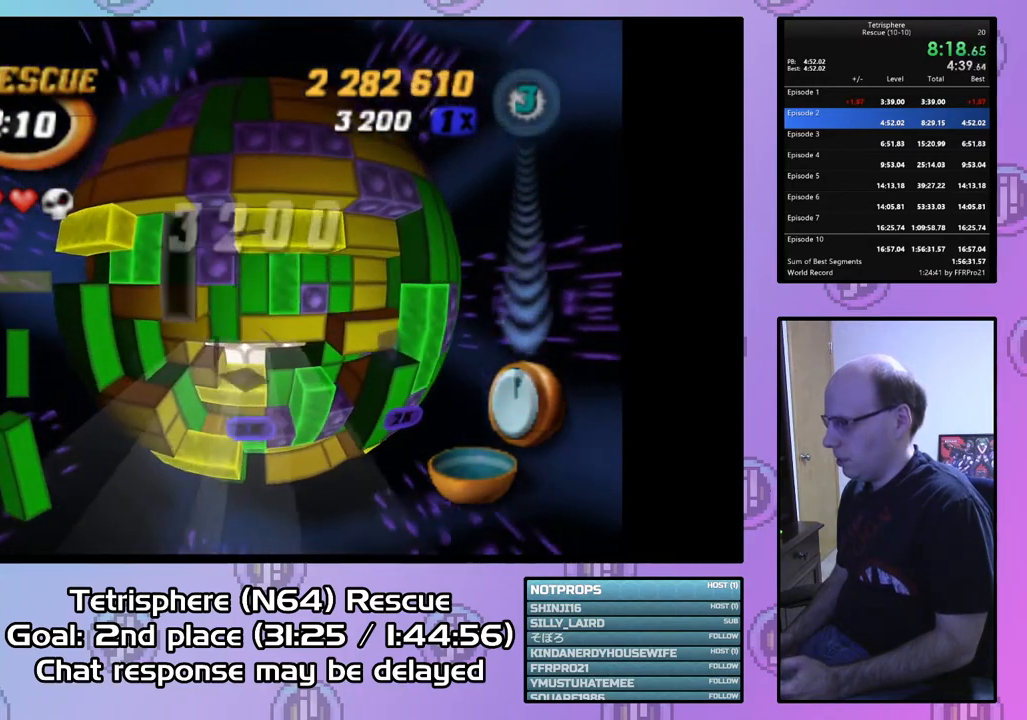
{"buttons": [], "right_stick": "center", "events": [[67, "DPAD_UP", "down"], [133, "DPAD_UP", "up"], [300, "DPAD_RIGHT", "down"], [400, "DPAD_RIGHT", "up"]]}
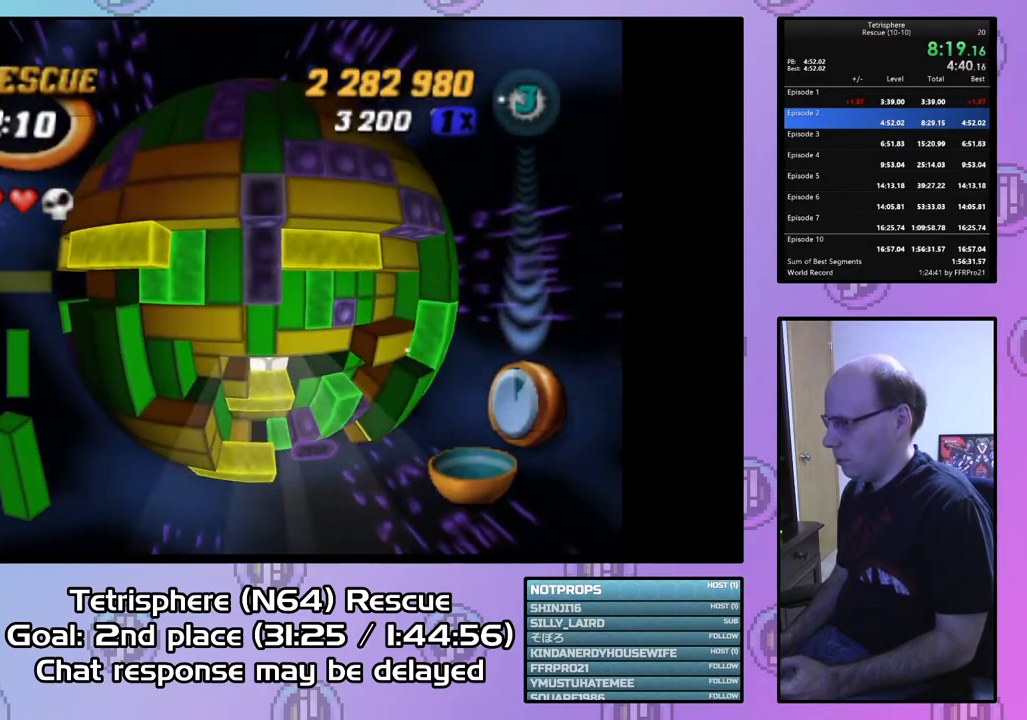
{"buttons": ["DPAD_LEFT"], "right_stick": "center", "events": [[33, "DPAD_DOWN", "down"], [100, "DPAD_DOWN", "up"], [167, "DPAD_DOWN", "down"], [267, "DPAD_DOWN", "up"], [367, "DPAD_LEFT", "down"], [433, "DPAD_LEFT", "up"], [500, "DPAD_LEFT", "down"]]}
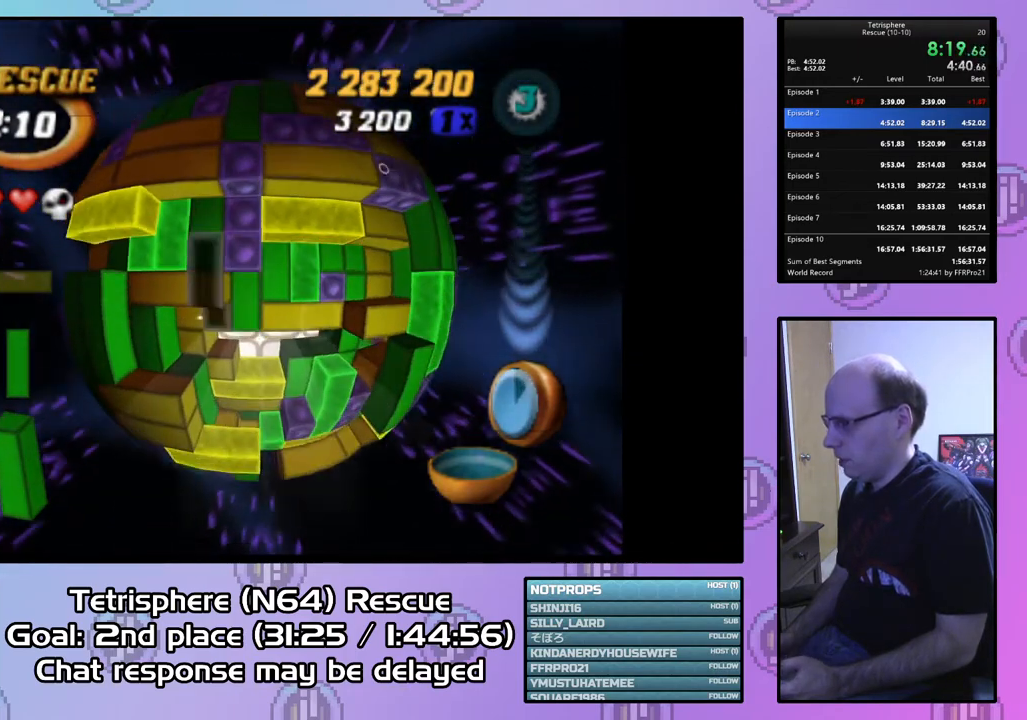
{"buttons": [], "right_stick": "center", "events": [[100, "DPAD_LEFT", "up"], [167, "DPAD_LEFT", "down"], [267, "DPAD_LEFT", "up"], [367, "DPAD_DOWN", "down"], [467, "DPAD_DOWN", "up"]]}
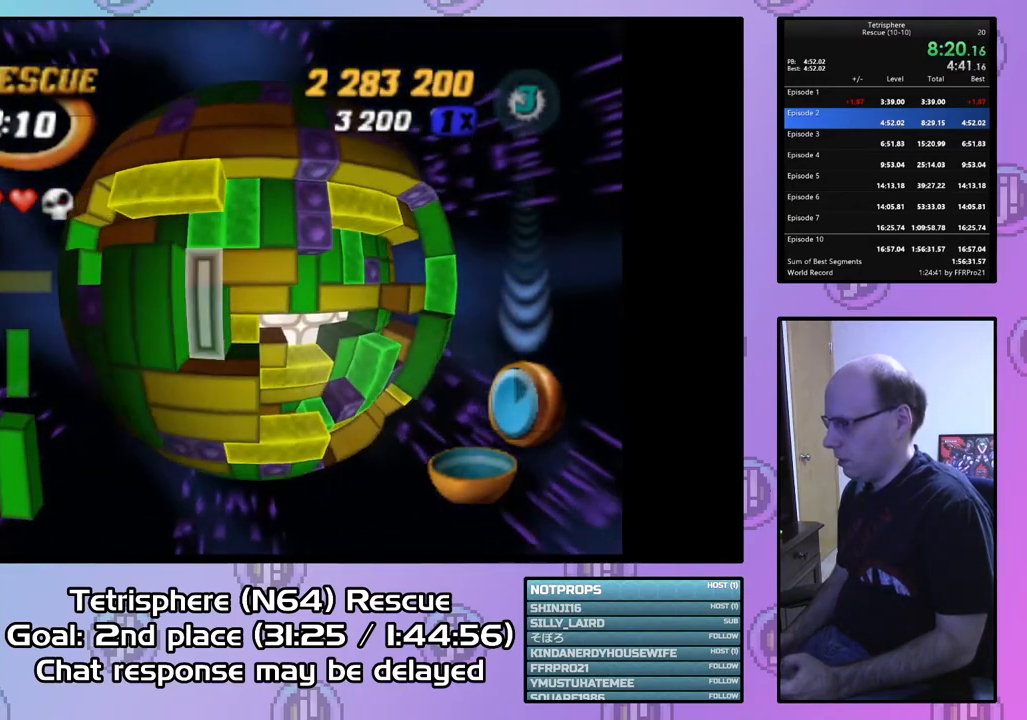
{"buttons": [], "right_stick": "center", "events": [[33, "CIRCLE", "down"], [133, "CIRCLE", "up"], [233, "DPAD_RIGHT", "down"], [300, "DPAD_RIGHT", "up"], [400, "DPAD_RIGHT", "down"], [500, "DPAD_RIGHT", "up"]]}
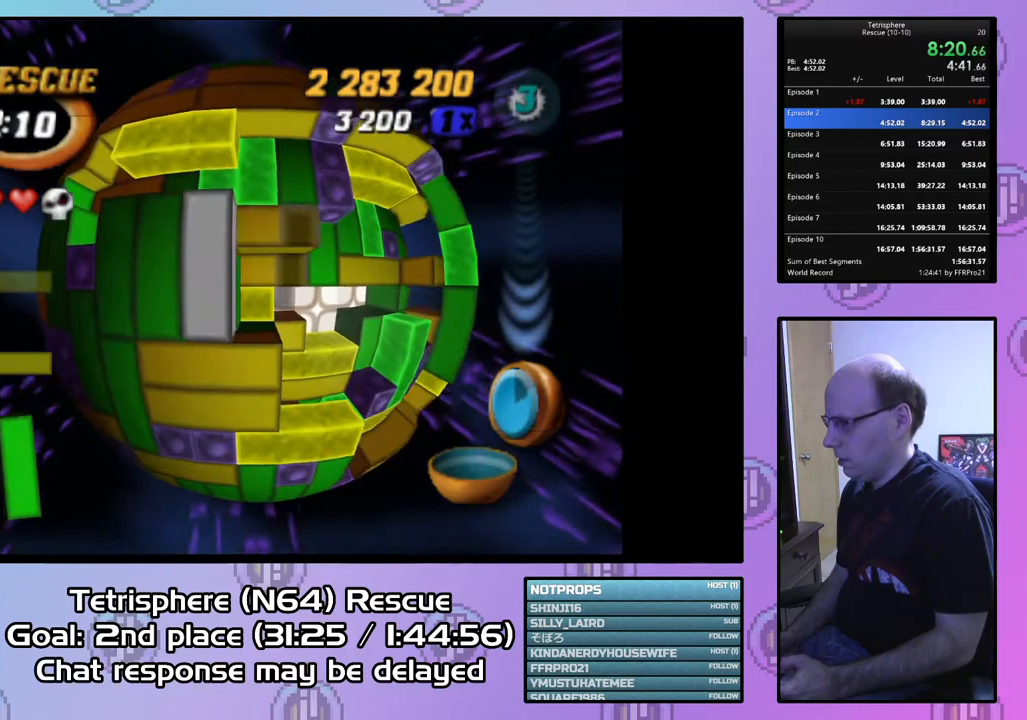
{"buttons": ["DPAD_UP"], "right_stick": "center", "events": [[67, "DPAD_RIGHT", "down"], [167, "DPAD_RIGHT", "up"], [233, "DPAD_RIGHT", "down"], [300, "DPAD_RIGHT", "up"], [467, "DPAD_UP", "down"]]}
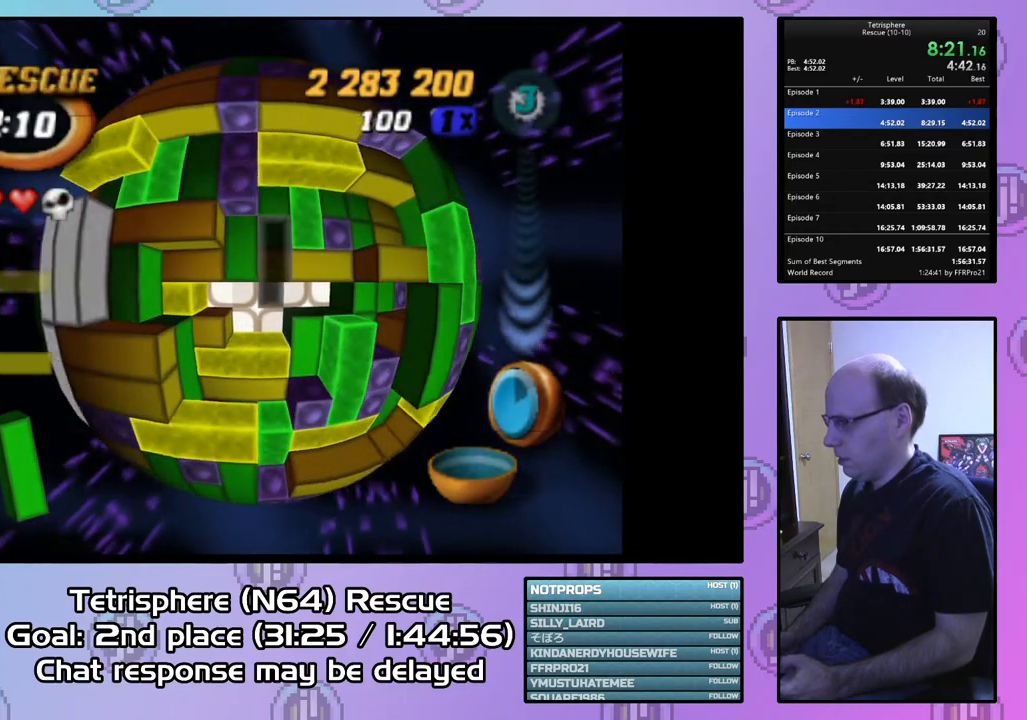
{"buttons": ["DPAD_RIGHT"], "right_stick": "center", "events": [[33, "DPAD_UP", "up"], [300, "DPAD_RIGHT", "down"], [400, "DPAD_RIGHT", "up"], [467, "DPAD_RIGHT", "down"]]}
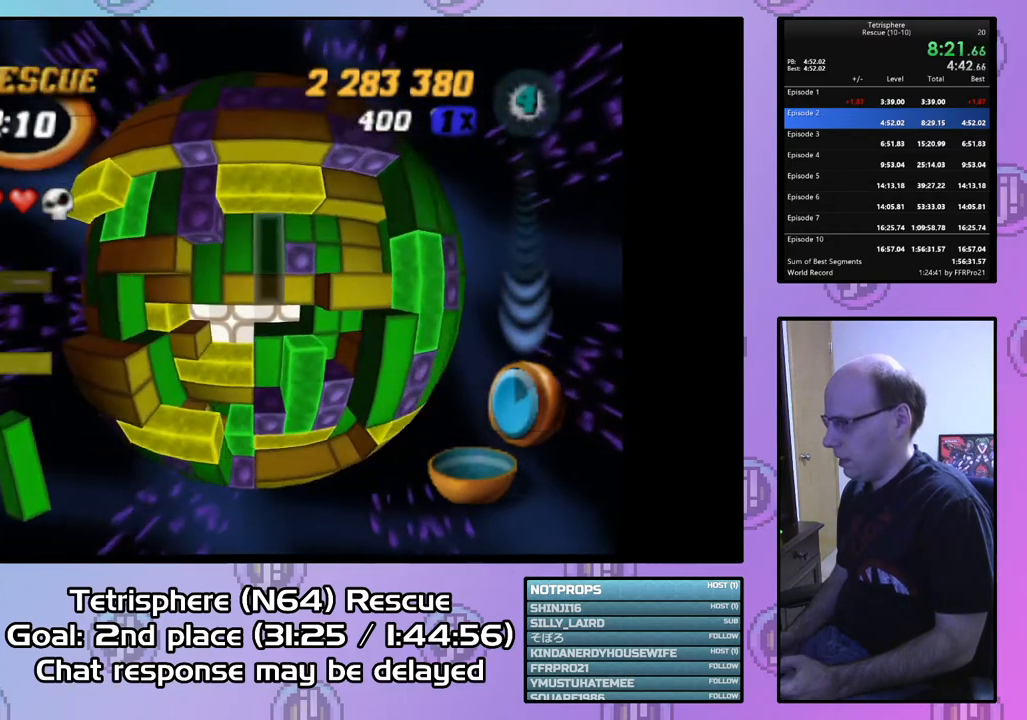
{"buttons": ["DPAD_DOWN"], "right_stick": "center", "events": [[33, "DPAD_RIGHT", "up"], [133, "DPAD_DOWN", "down"], [233, "DPAD_DOWN", "up"], [300, "DPAD_DOWN", "down"], [367, "DPAD_DOWN", "up"], [433, "DPAD_DOWN", "down"]]}
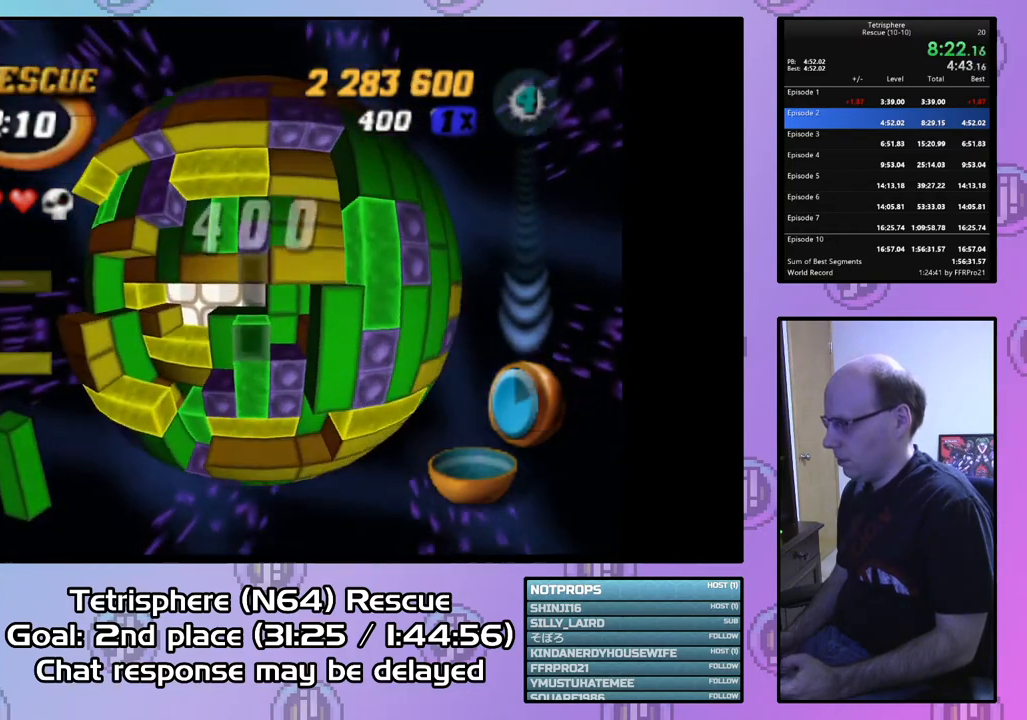
{"buttons": ["SQUARE"], "right_stick": "center", "events": [[33, "DPAD_DOWN", "up"], [100, "DPAD_DOWN", "down"], [200, "DPAD_DOWN", "up"], [300, "SQUARE", "down"]]}
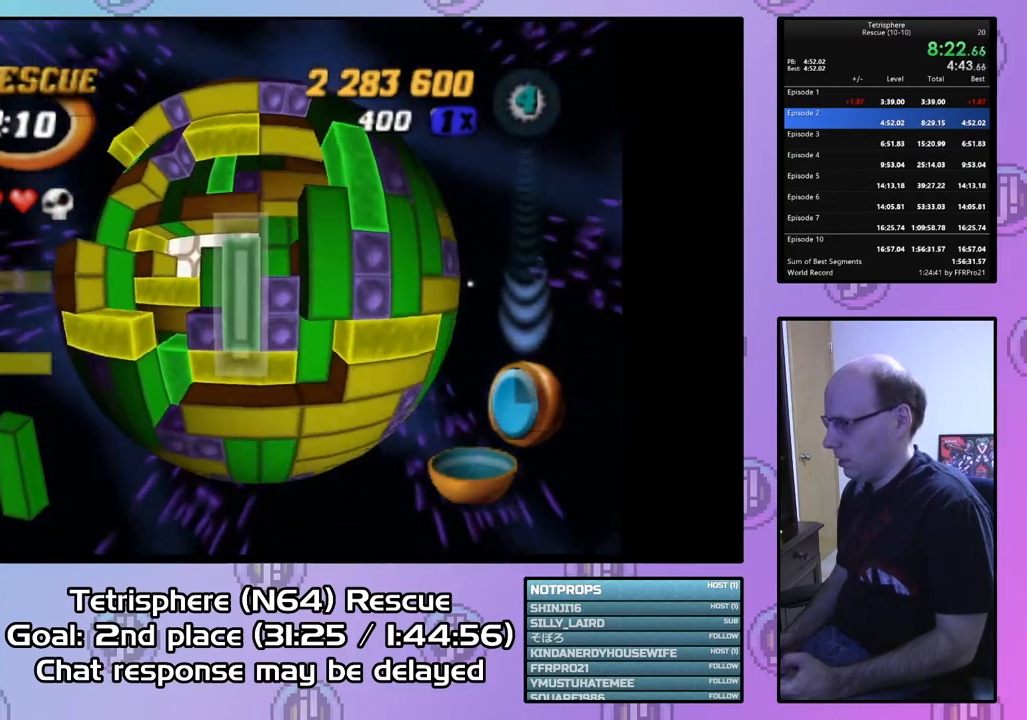
{"buttons": ["SQUARE"], "right_stick": "center", "events": [[67, "DPAD_RIGHT", "down"], [100, "DPAD_RIGHT", "up"], [333, "DPAD_UP", "down"], [433, "DPAD_UP", "up"]]}
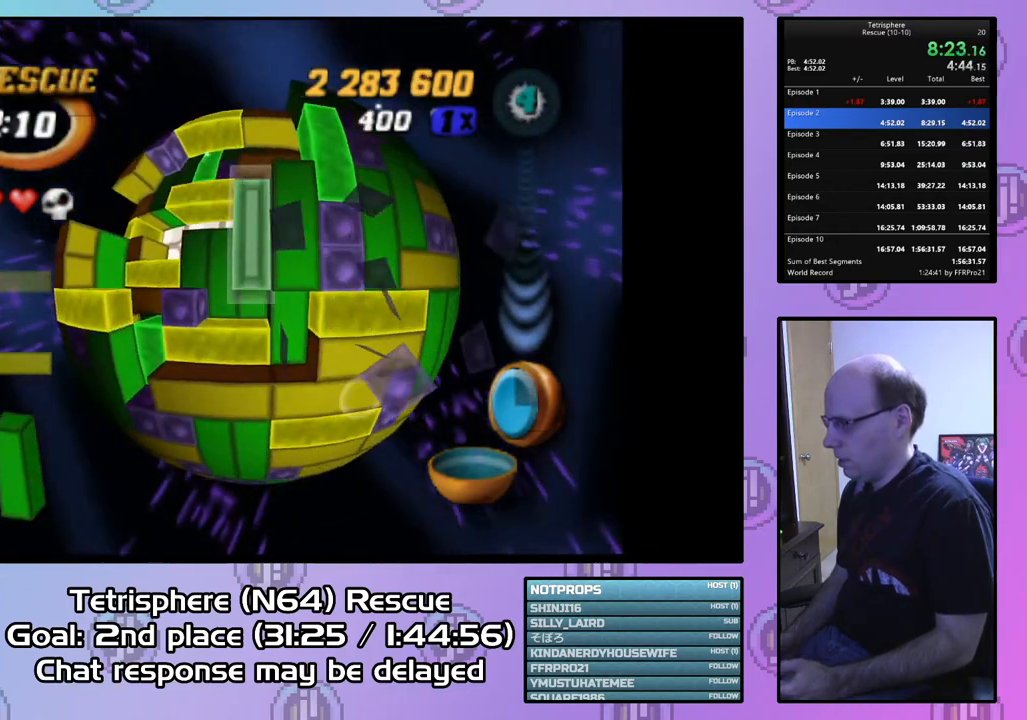
{"buttons": [], "right_stick": "center", "events": [[133, "SQUARE", "up"], [233, "CIRCLE", "down"], [367, "CIRCLE", "up"], [400, "DPAD_LEFT", "down"], [467, "DPAD_LEFT", "up"]]}
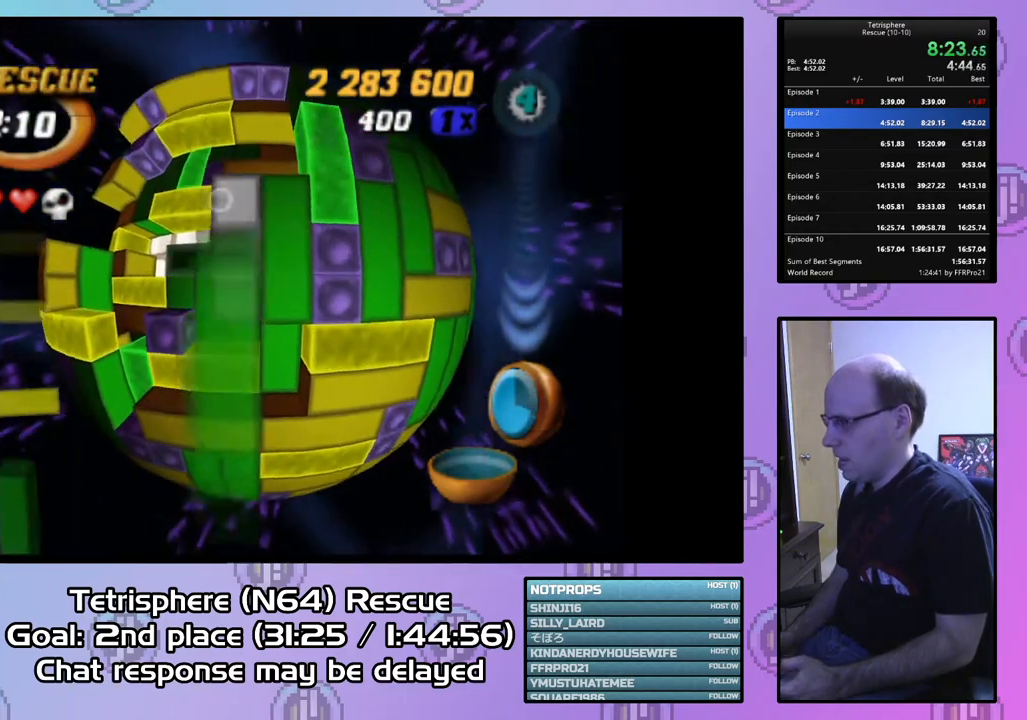
{"buttons": [], "right_stick": "center", "events": [[33, "DPAD_LEFT", "down"], [133, "DPAD_LEFT", "up"], [233, "DPAD_UP", "down"], [333, "DPAD_UP", "up"], [400, "DPAD_UP", "down"], [467, "DPAD_UP", "up"]]}
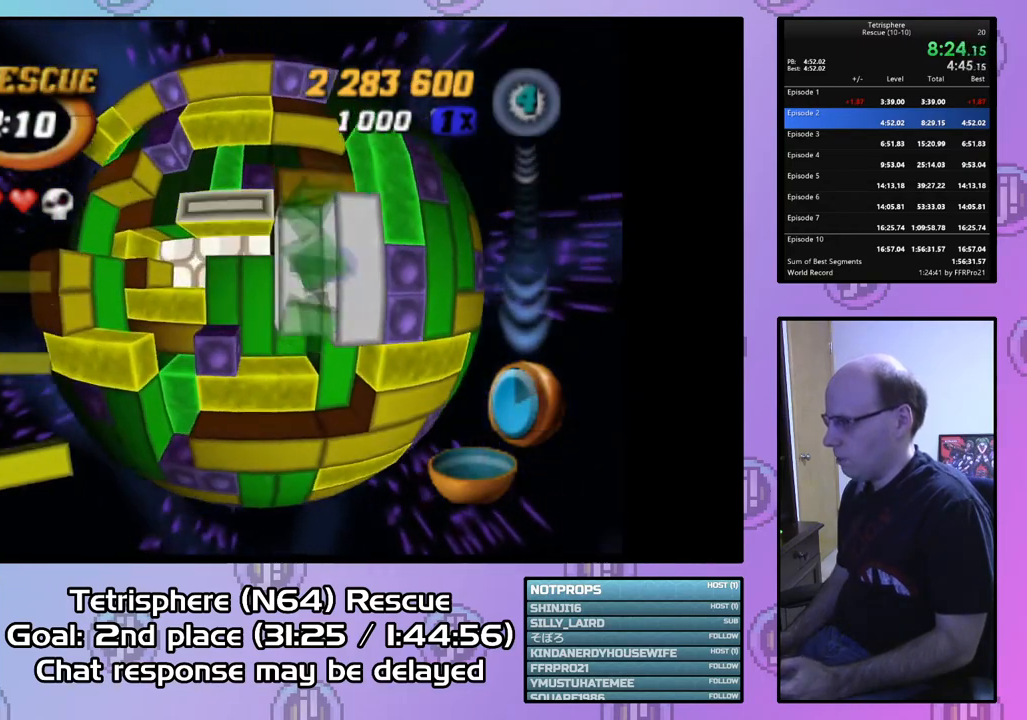
{"buttons": [], "right_stick": "center", "events": []}
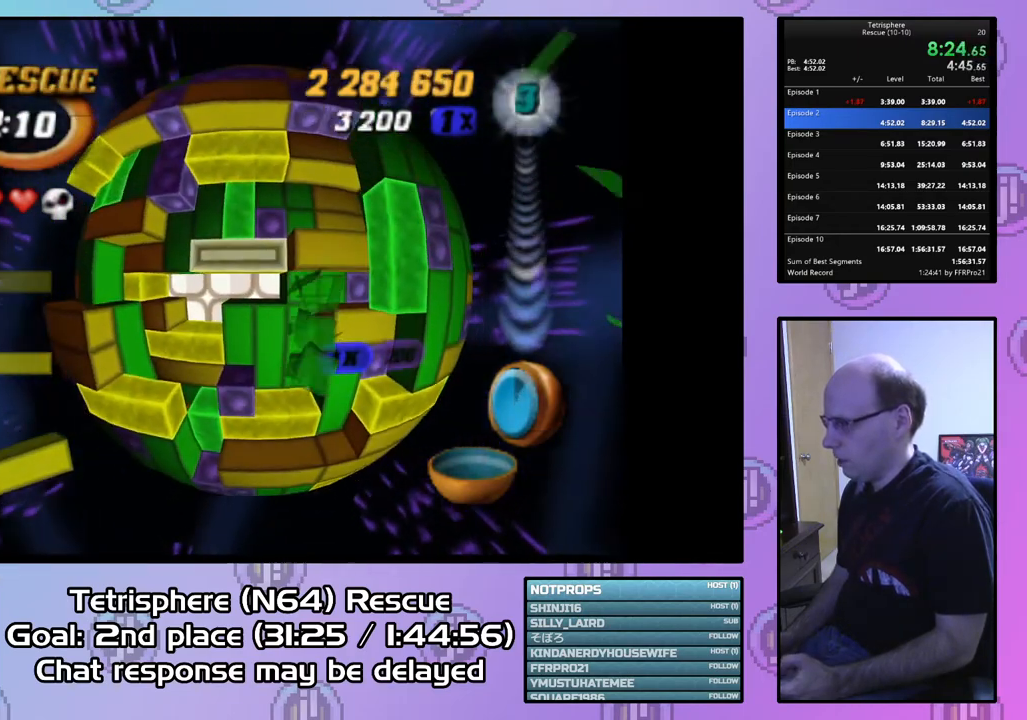
{"buttons": [], "right_stick": "center", "events": [[67, "CIRCLE", "down"], [167, "CIRCLE", "up"], [233, "DPAD_UP", "down"], [300, "DPAD_UP", "up"], [367, "DPAD_UP", "down"], [467, "DPAD_UP", "up"]]}
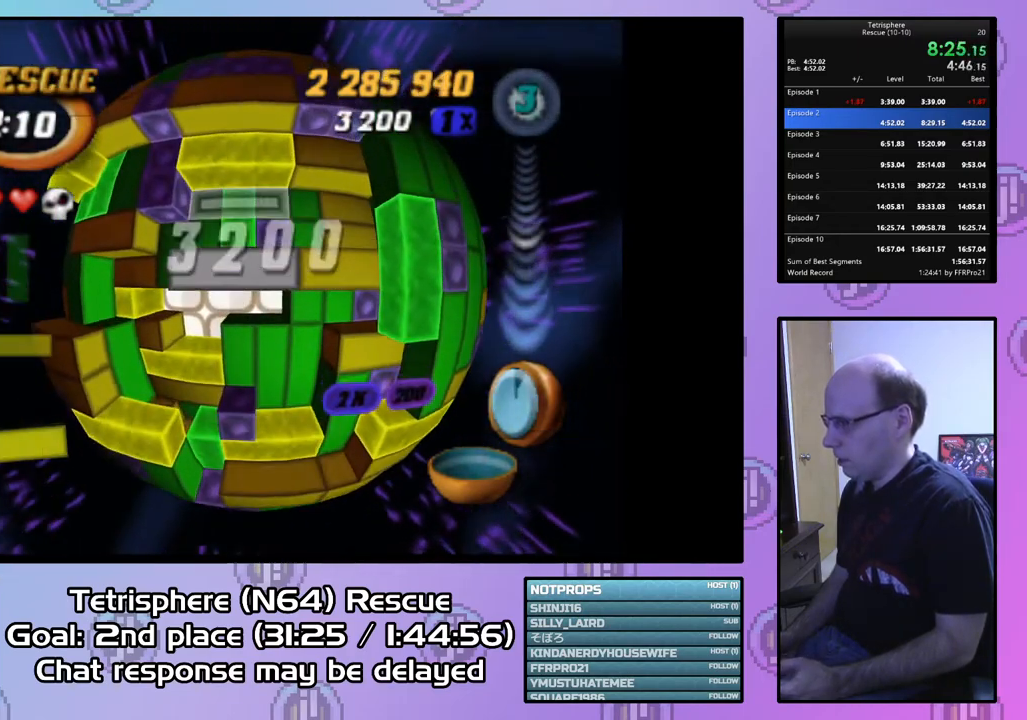
{"buttons": ["CIRCLE"], "right_stick": "center", "events": [[33, "DPAD_UP", "down"], [133, "DPAD_UP", "up"], [467, "CIRCLE", "down"]]}
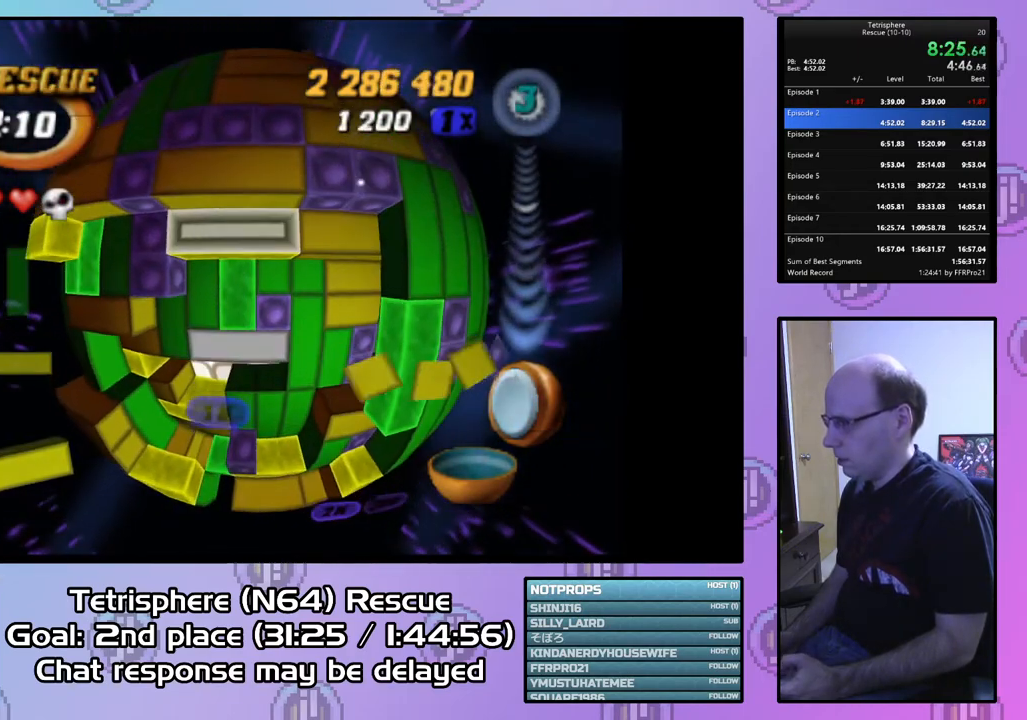
{"buttons": [], "right_stick": "center", "events": [[67, "CIRCLE", "up"], [100, "DPAD_DOWN", "down"], [167, "DPAD_DOWN", "up"], [333, "DPAD_LEFT", "down"], [400, "DPAD_LEFT", "up"]]}
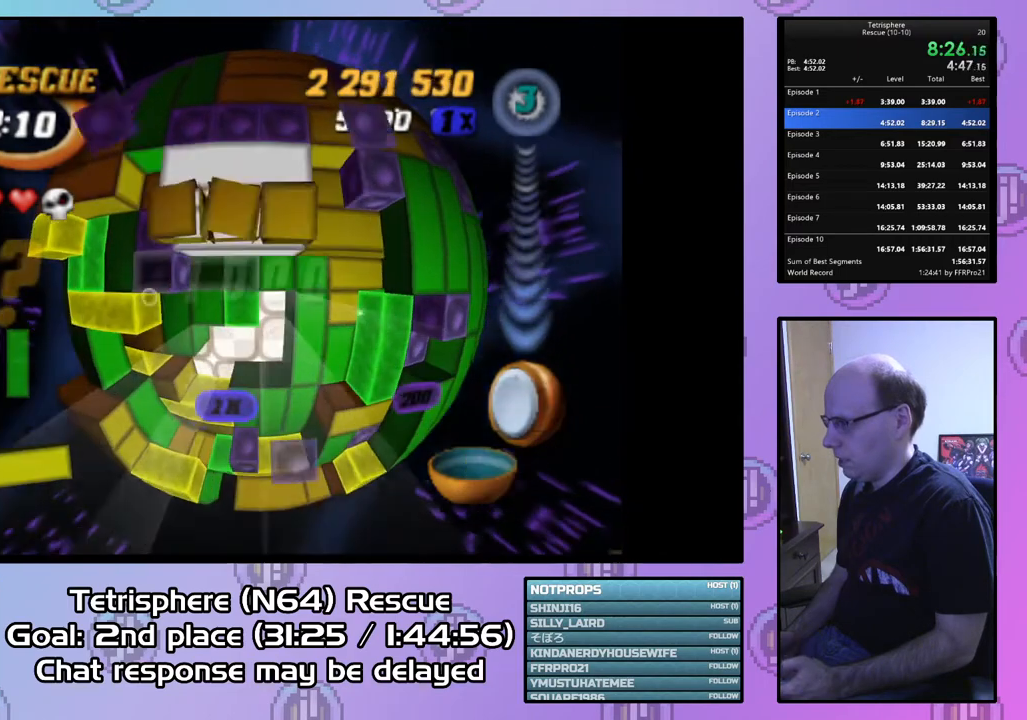
{"buttons": [], "right_stick": "center", "events": [[233, "DPAD_LEFT", "down"], [333, "DPAD_LEFT", "up"], [400, "DPAD_LEFT", "down"], [500, "DPAD_LEFT", "up"]]}
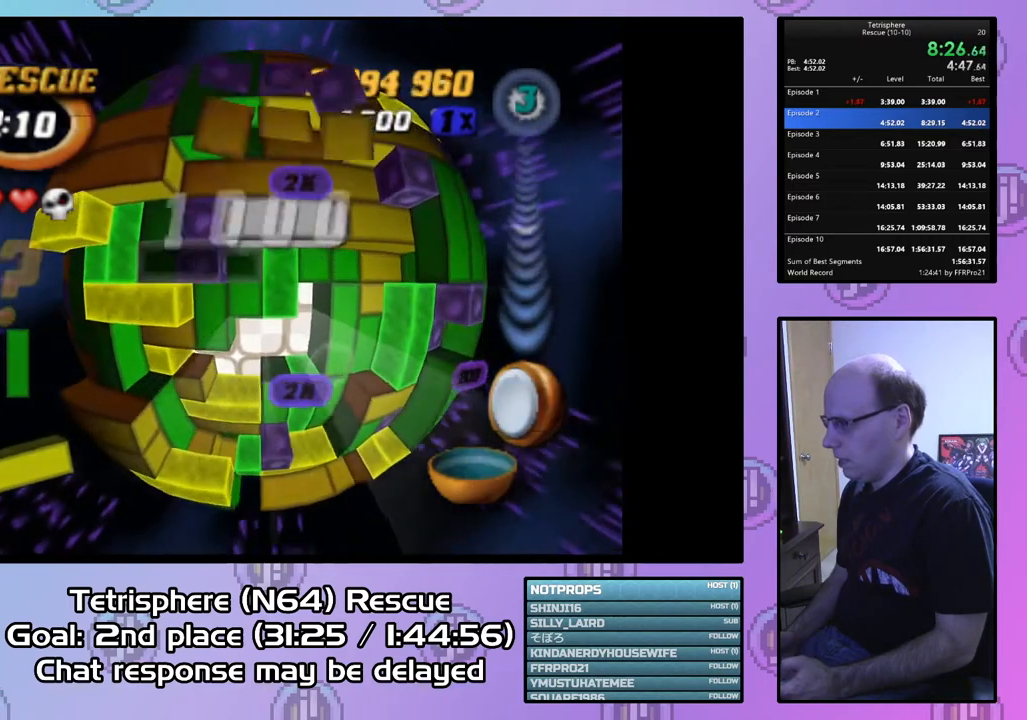
{"buttons": ["SQUARE"], "right_stick": "center", "events": [[67, "DPAD_LEFT", "down"], [133, "DPAD_LEFT", "up"], [200, "DPAD_DOWN", "down"], [300, "DPAD_DOWN", "up"], [467, "SQUARE", "down"]]}
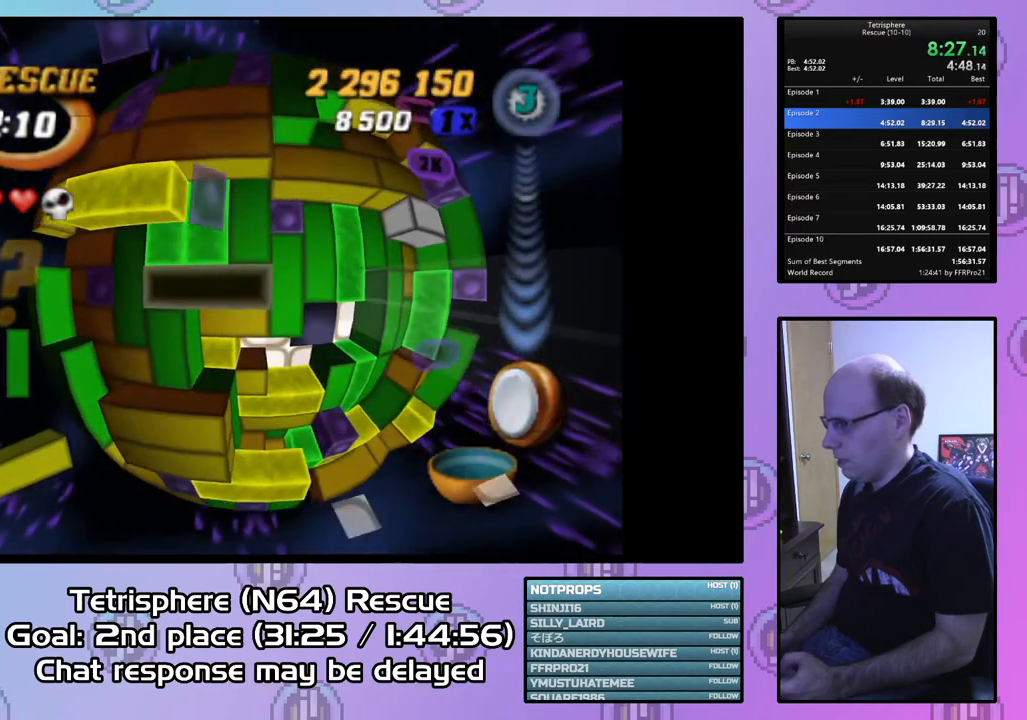
{"buttons": ["SQUARE"], "right_stick": "center", "events": [[100, "DPAD_UP", "down"], [167, "DPAD_UP", "up"], [267, "DPAD_UP", "down"], [333, "DPAD_UP", "up"]]}
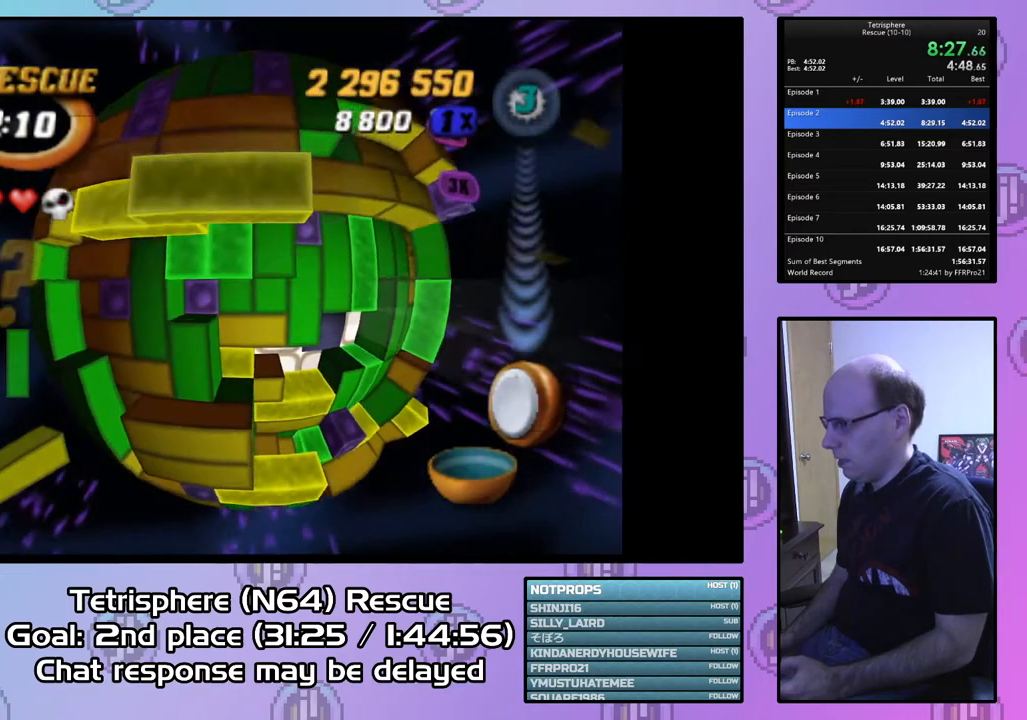
{"buttons": ["DPAD_LEFT"], "right_stick": "center", "events": [[167, "DPAD_DOWN", "down"], [233, "DPAD_DOWN", "up"], [300, "SQUARE", "up"], [333, "DPAD_LEFT", "down"], [467, "DPAD_LEFT", "up"], [500, "DPAD_LEFT", "down"]]}
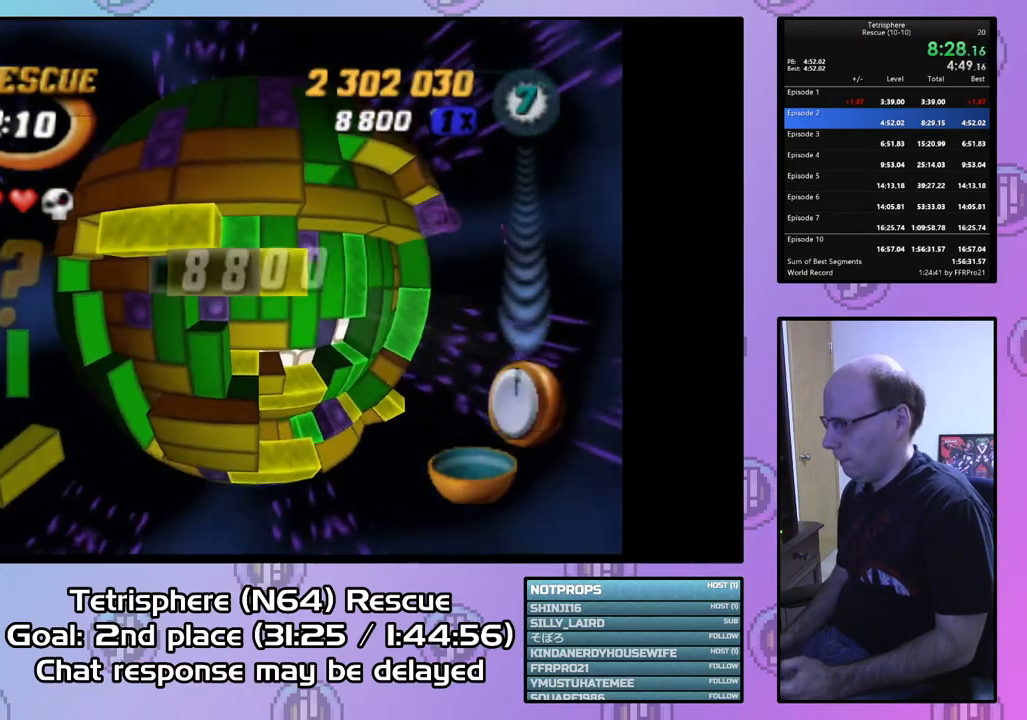
{"buttons": ["SQUARE", "DPAD_RIGHT"], "right_stick": "center", "events": [[100, "DPAD_LEFT", "up"], [233, "DPAD_UP", "down"], [333, "DPAD_UP", "up"], [333, "SQUARE", "down"], [500, "DPAD_RIGHT", "down"]]}
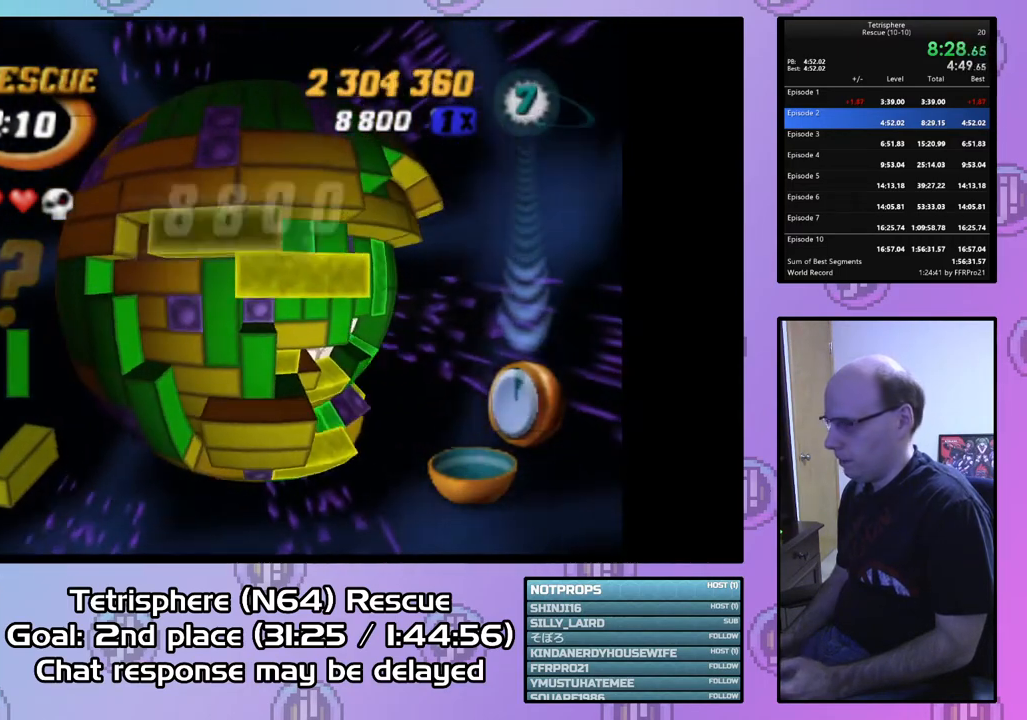
{"buttons": ["DPAD_UP"], "right_stick": "center", "events": [[100, "DPAD_RIGHT", "up"], [167, "DPAD_RIGHT", "down"], [267, "DPAD_RIGHT", "up"], [367, "SQUARE", "up"], [467, "DPAD_UP", "down"]]}